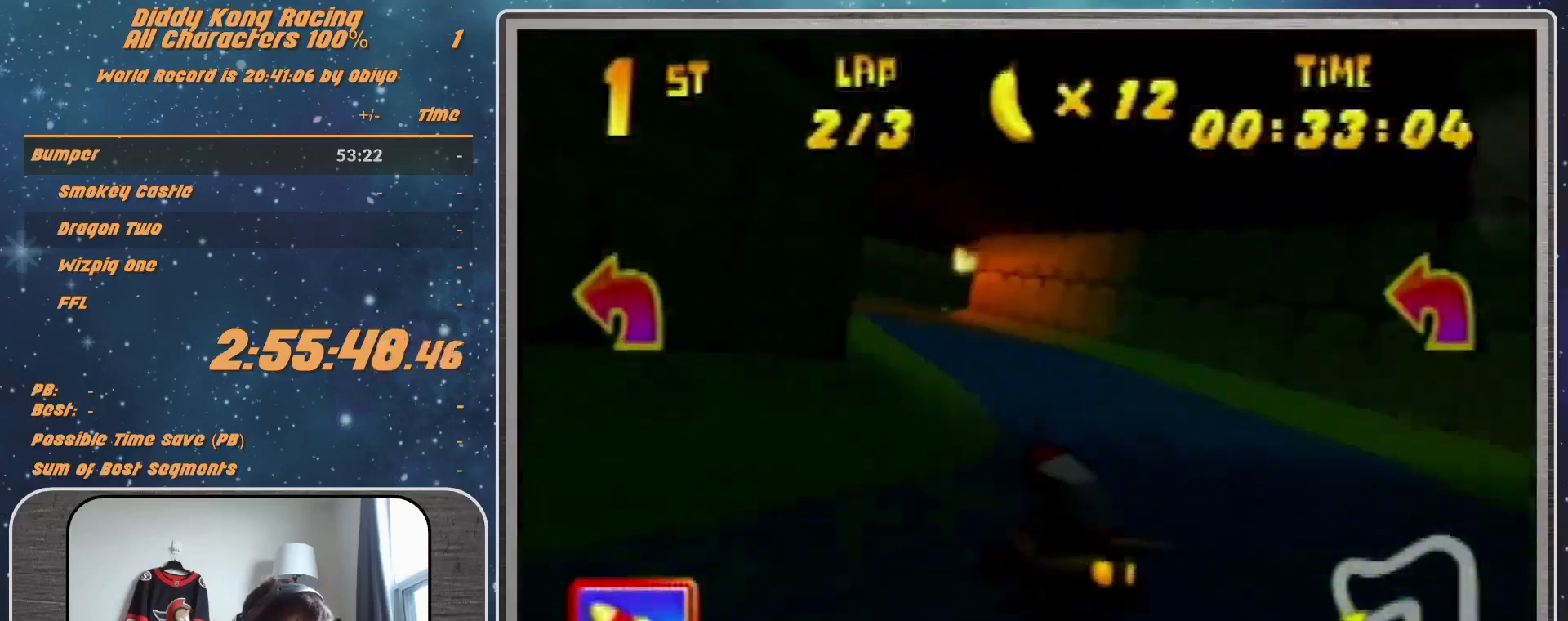
Gameplay with a controller (Nintendo layout); each line is a JSON object with the inputs held at the frame after it. "events" lists button and stick changes between this image and that frame as [ms after this image, input, new state], when the widget could be followed in between. Not read: L1 L3 R3.
{"buttons": ["R1"], "left_stick": "right", "events": [[67, "A", "down"], [133, "A", "up"], [133, "left_stick", "up-right"], [233, "A", "down"], [267, "A", "up"], [333, "left_stick", "center"], [400, "A", "down"], [400, "R1", "down"], [400, "left_stick", "right"], [433, "A", "up"]]}
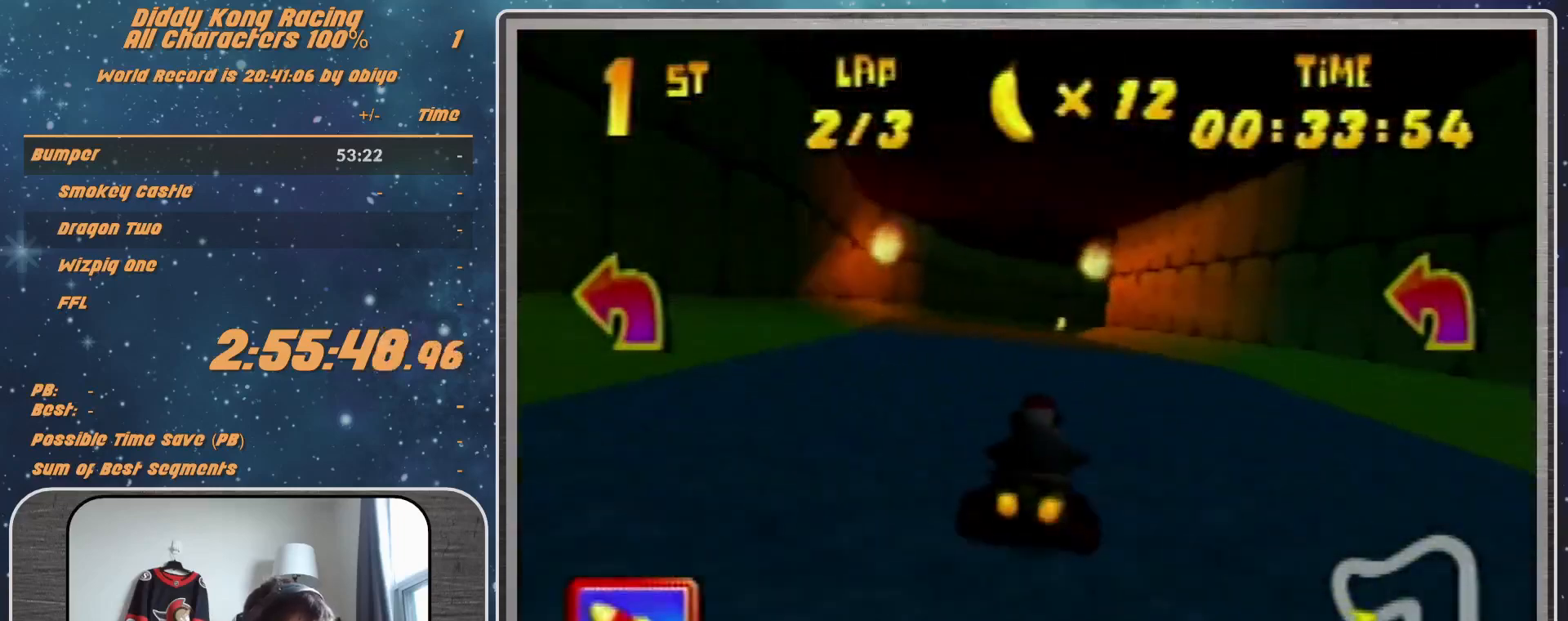
{"buttons": ["A", "R1"], "left_stick": "up-left", "events": [[33, "A", "down"], [100, "A", "up"], [167, "A", "down"], [233, "A", "up"], [233, "left_stick", "up-left"], [367, "A", "down"], [400, "A", "up"], [500, "A", "down"]]}
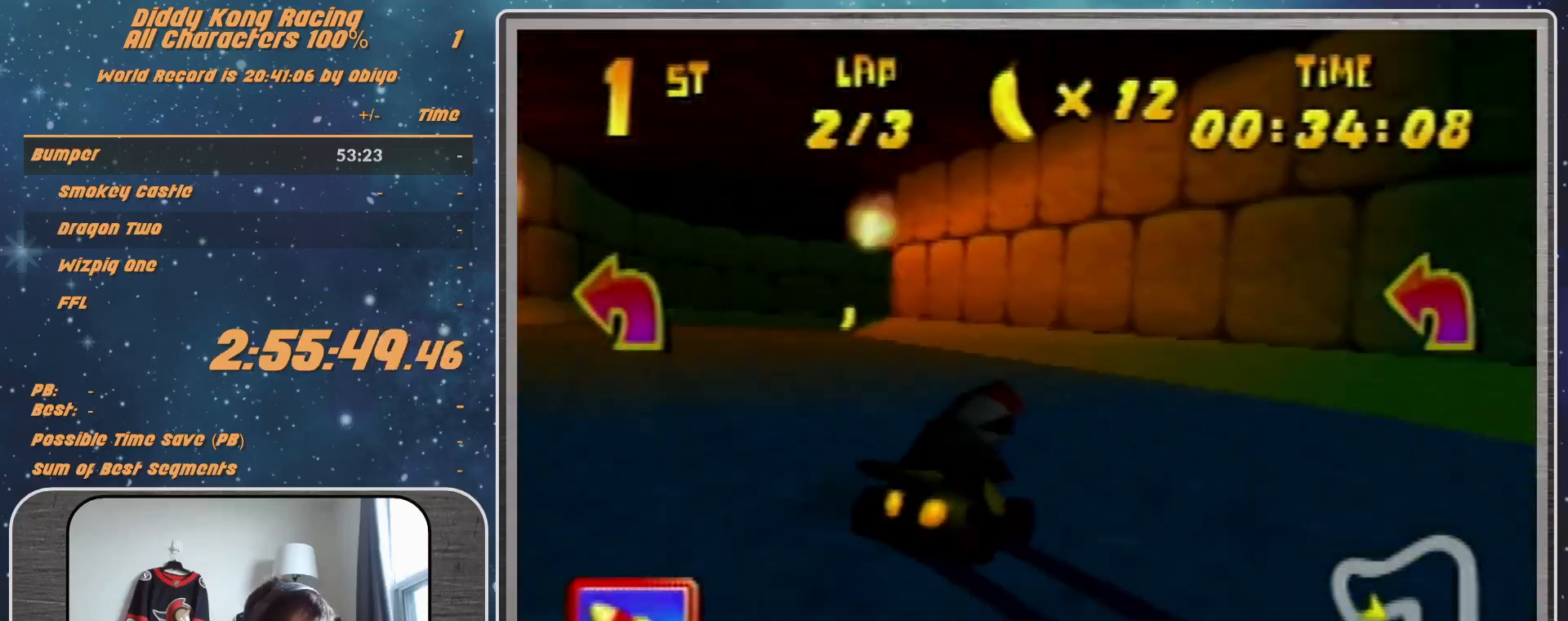
{"buttons": ["A", "R1"], "left_stick": "up", "events": [[133, "A", "up"], [167, "A", "down"], [233, "A", "up"], [233, "left_stick", "up-right"], [300, "A", "down"], [367, "A", "up"], [500, "A", "down"], [500, "left_stick", "up"]]}
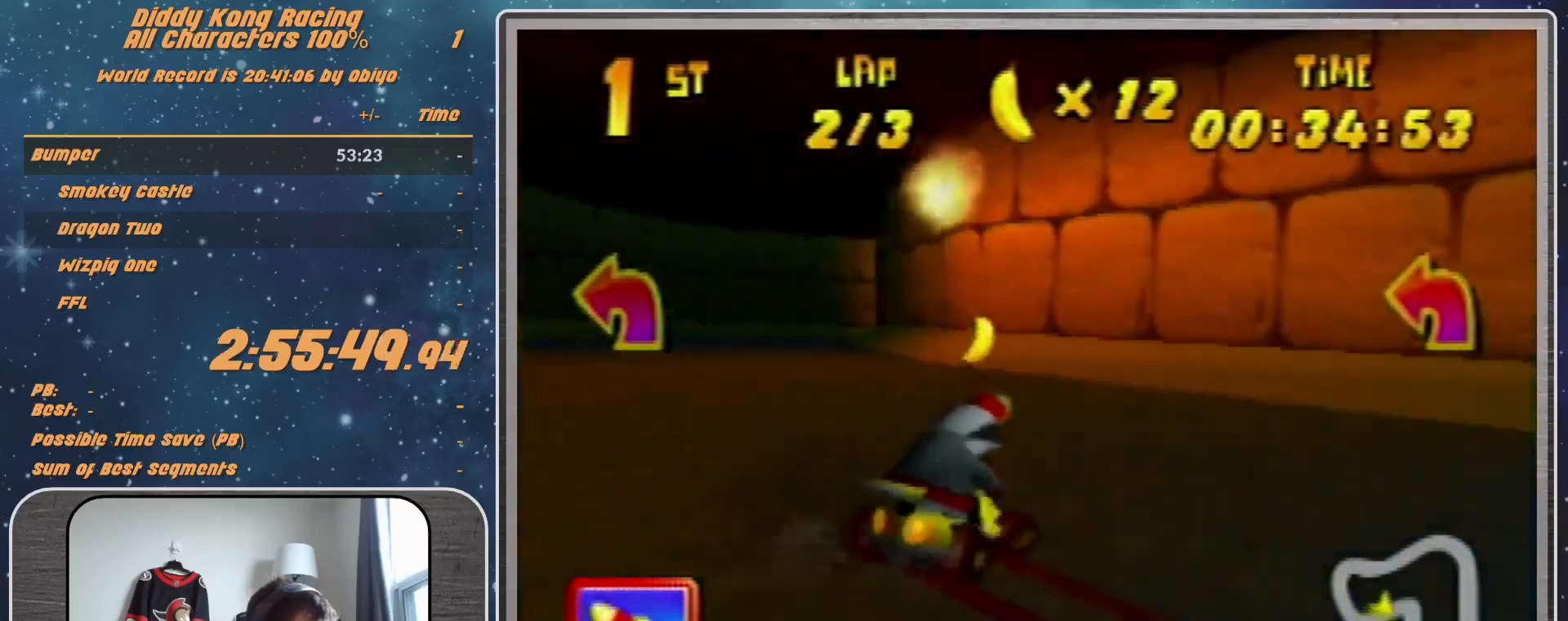
{"buttons": ["A", "R1"], "left_stick": "up-left", "events": [[33, "A", "up"], [33, "left_stick", "up-left"], [133, "A", "down"], [200, "A", "up"], [300, "A", "down"], [367, "A", "up"], [433, "A", "down"]]}
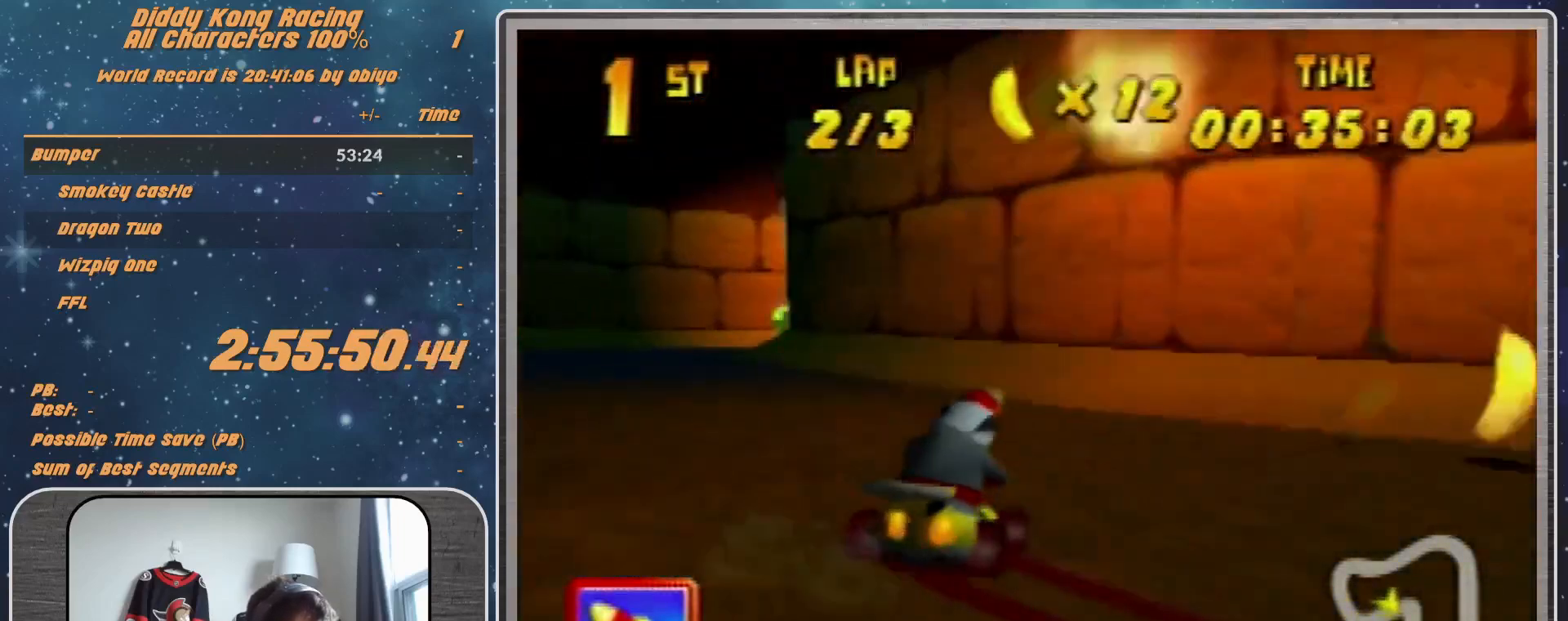
{"buttons": ["A", "R1"], "left_stick": "up-right", "events": [[33, "A", "up"], [100, "left_stick", "up-right"], [133, "A", "down"], [200, "A", "up"], [300, "A", "down"], [367, "A", "up"], [467, "A", "down"]]}
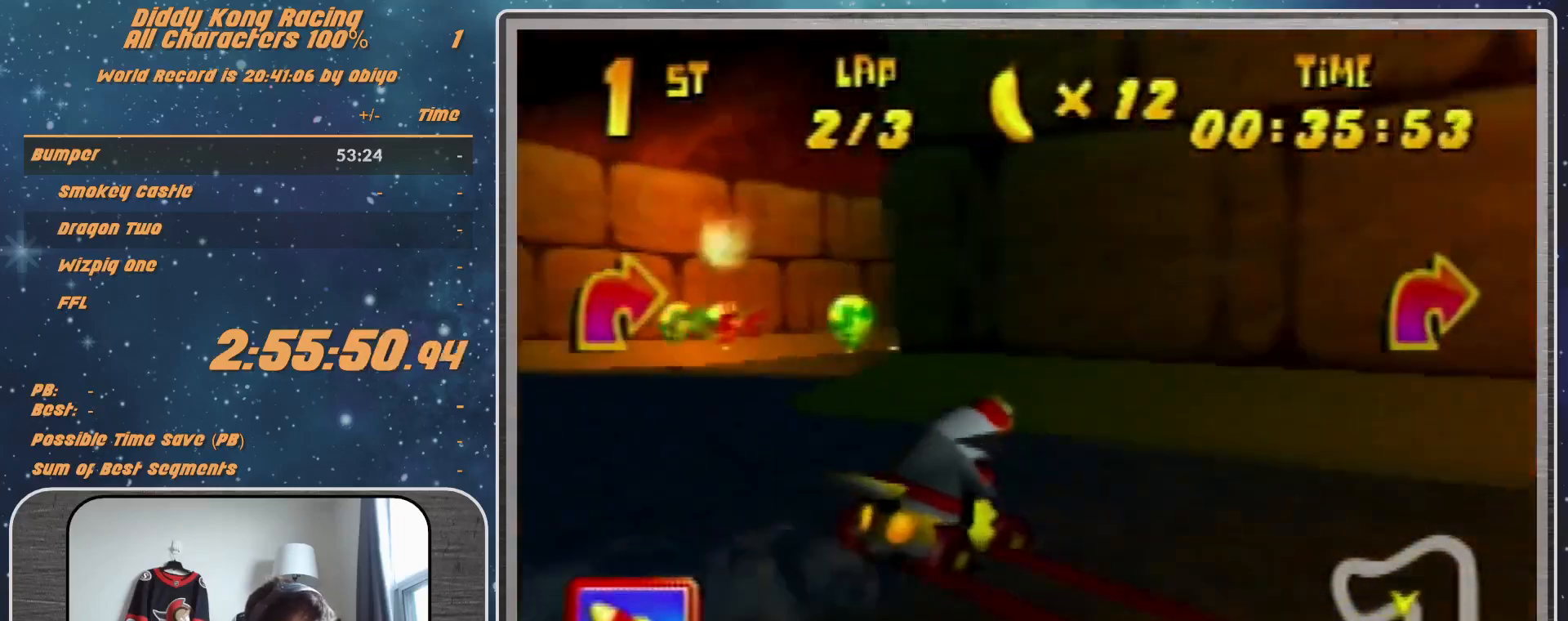
{"buttons": ["R1"], "left_stick": "up-right", "events": [[33, "A", "up"], [67, "R1", "up"], [67, "left_stick", "up-left"], [167, "A", "down"], [167, "R1", "down"], [200, "A", "up"], [267, "A", "down"], [367, "A", "up"], [367, "R1", "up"], [467, "A", "down"], [467, "R1", "down"], [467, "left_stick", "up-right"], [500, "A", "up"]]}
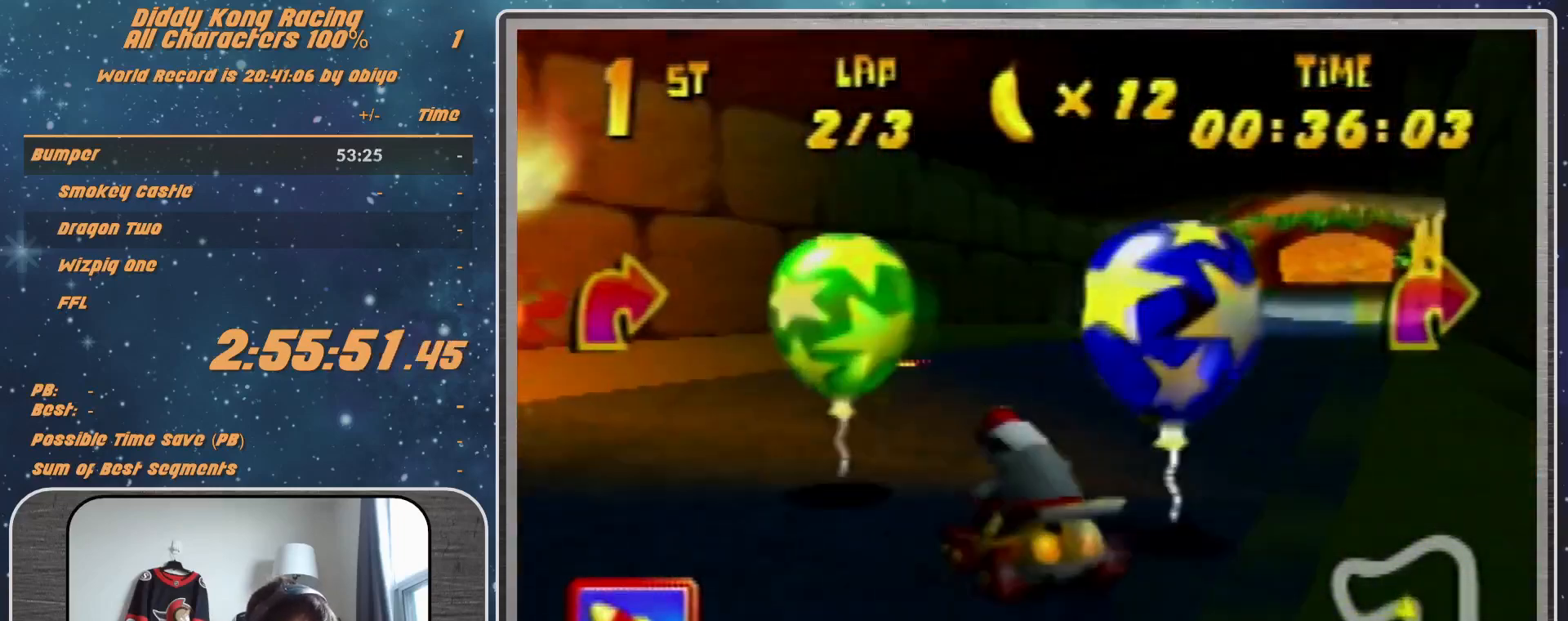
{"buttons": [], "left_stick": "left", "events": [[33, "A", "down"], [433, "B", "down"], [433, "R1", "up"], [500, "A", "up"], [500, "B", "up"], [500, "left_stick", "left"]]}
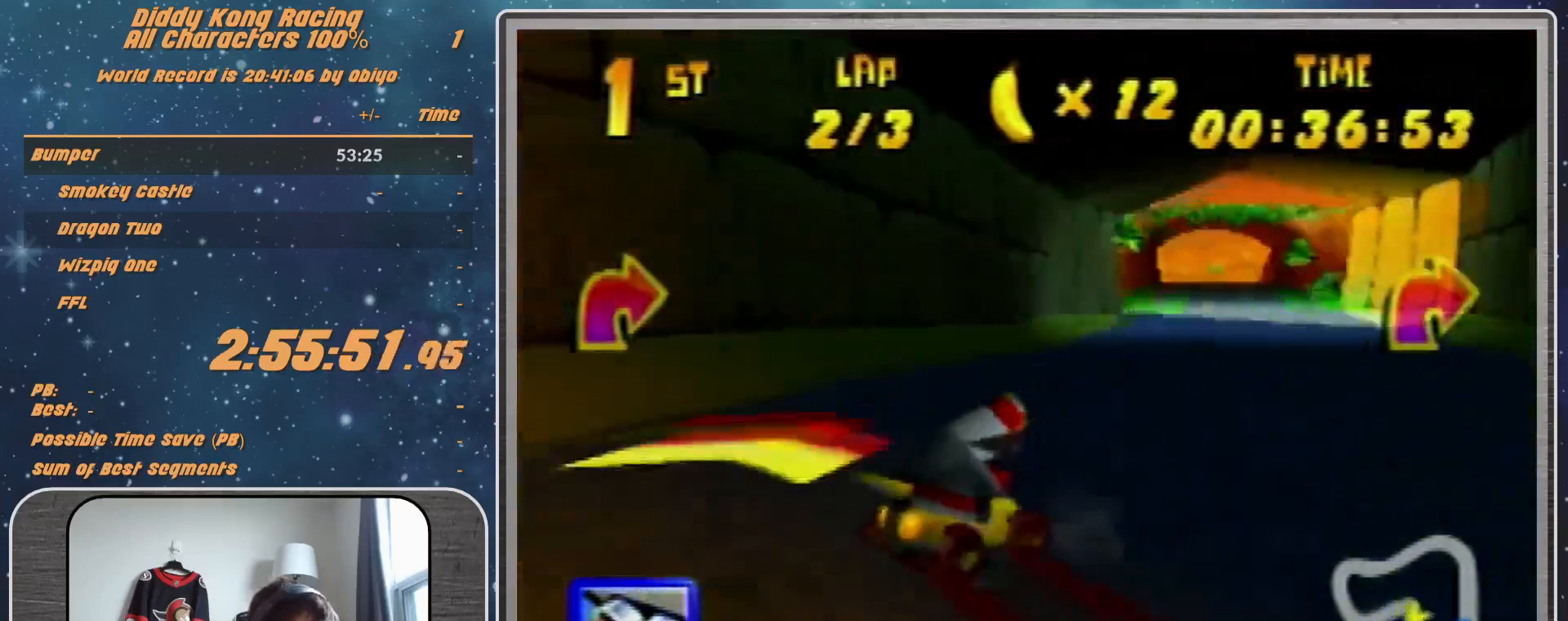
{"buttons": ["R1"], "left_stick": "up-right", "events": [[33, "R1", "down"], [200, "left_stick", "up-right"]]}
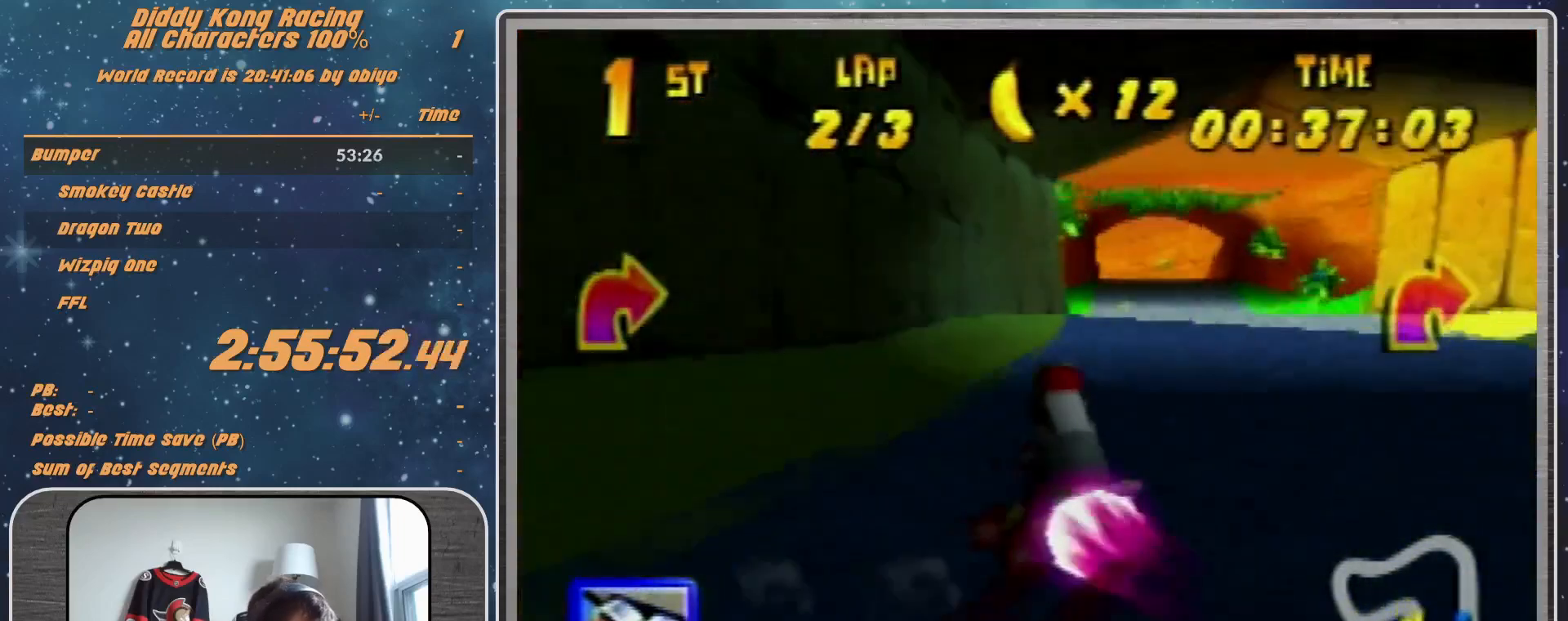
{"buttons": [], "left_stick": "center", "events": [[200, "R1", "up"], [300, "left_stick", "center"]]}
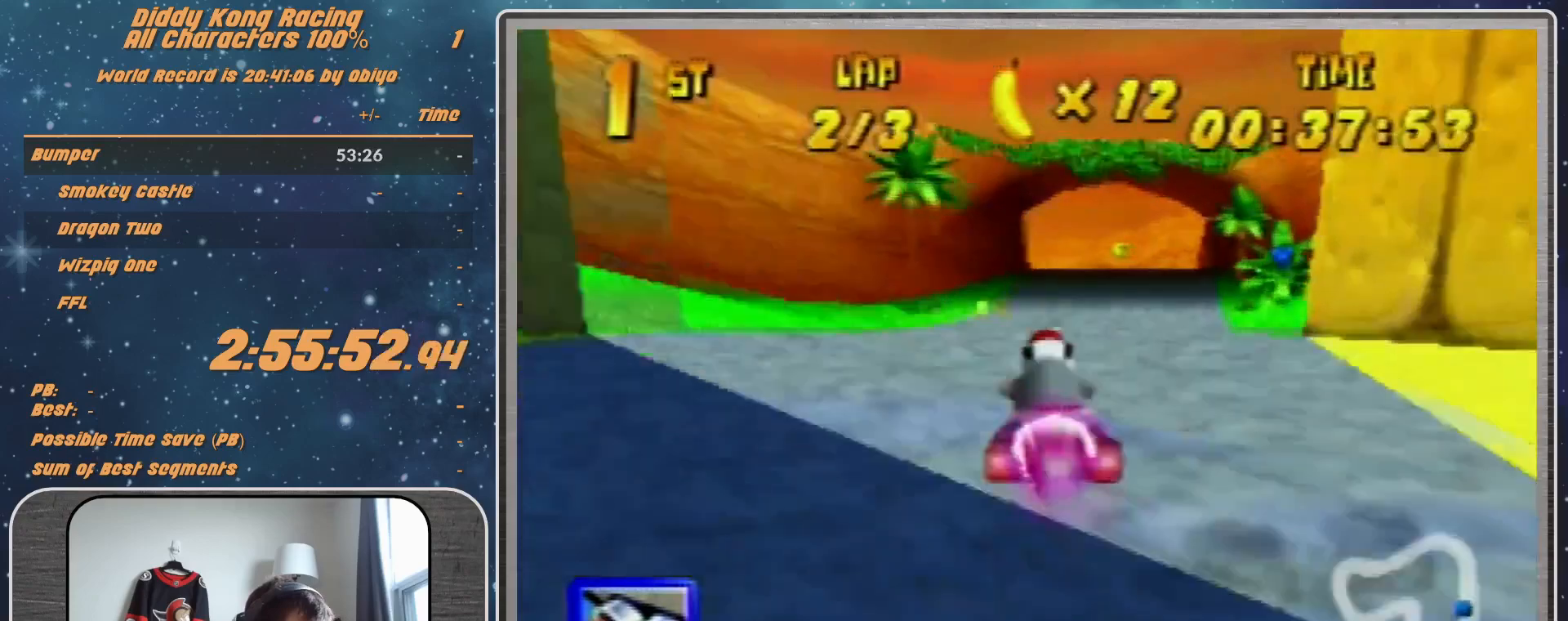
{"buttons": ["R1"], "left_stick": "left", "events": [[200, "R1", "down"], [200, "Z", "down"], [200, "left_stick", "left"], [300, "Z", "up"]]}
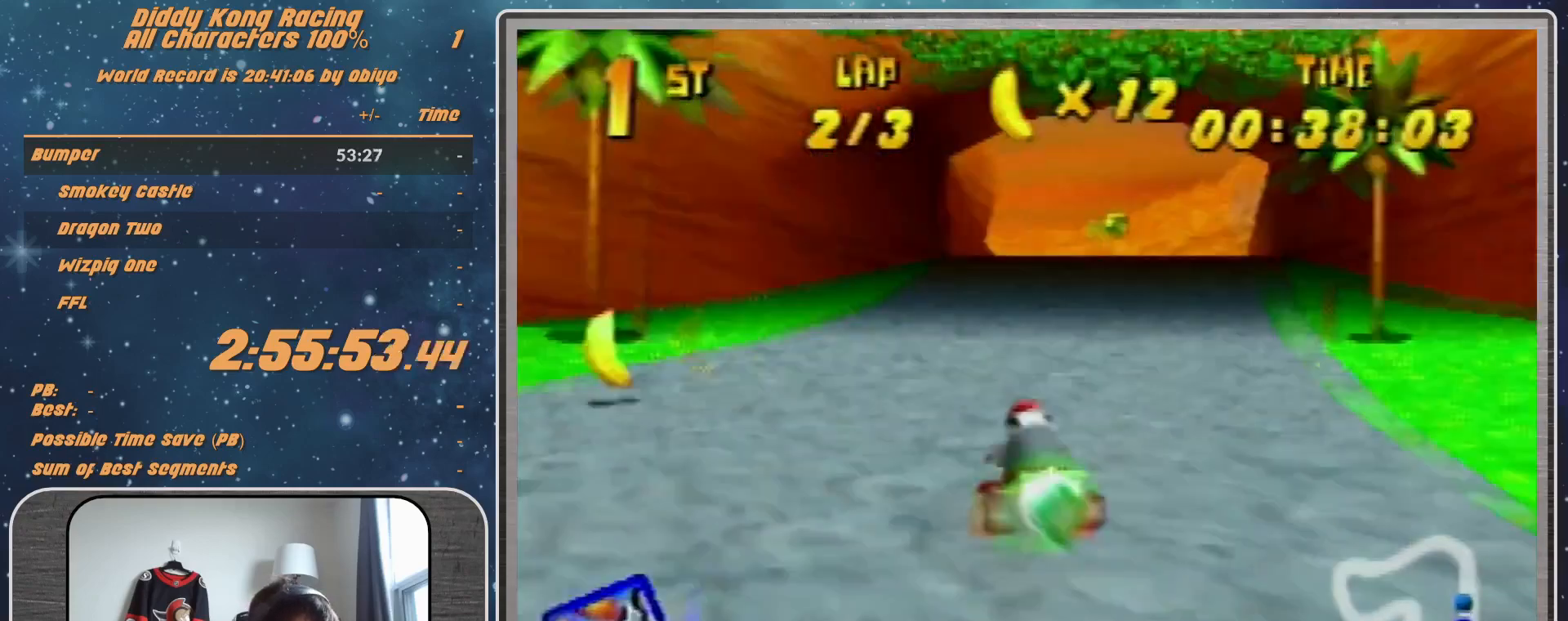
{"buttons": ["R1"], "left_stick": "center", "events": [[367, "left_stick", "center"]]}
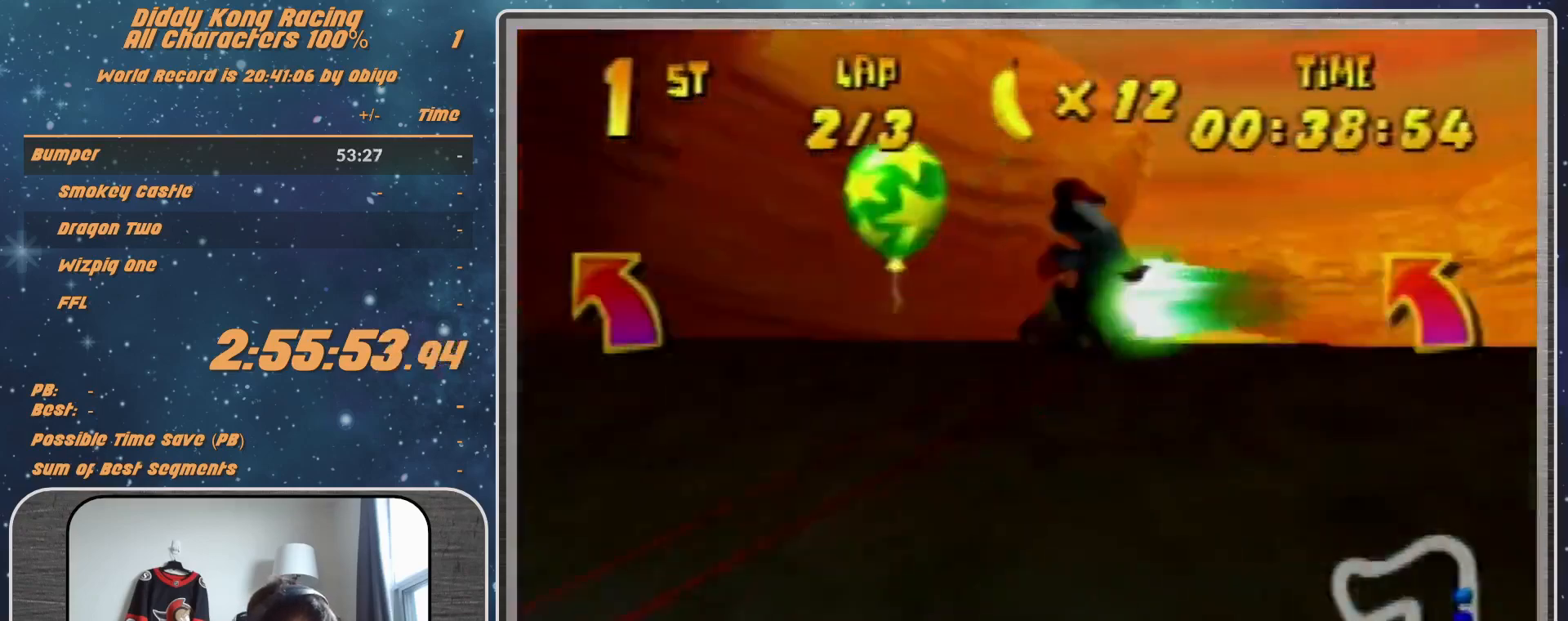
{"buttons": [], "left_stick": "left", "events": [[67, "left_stick", "right"], [133, "left_stick", "up-right"], [367, "left_stick", "up-left"], [467, "R1", "up"], [467, "left_stick", "left"]]}
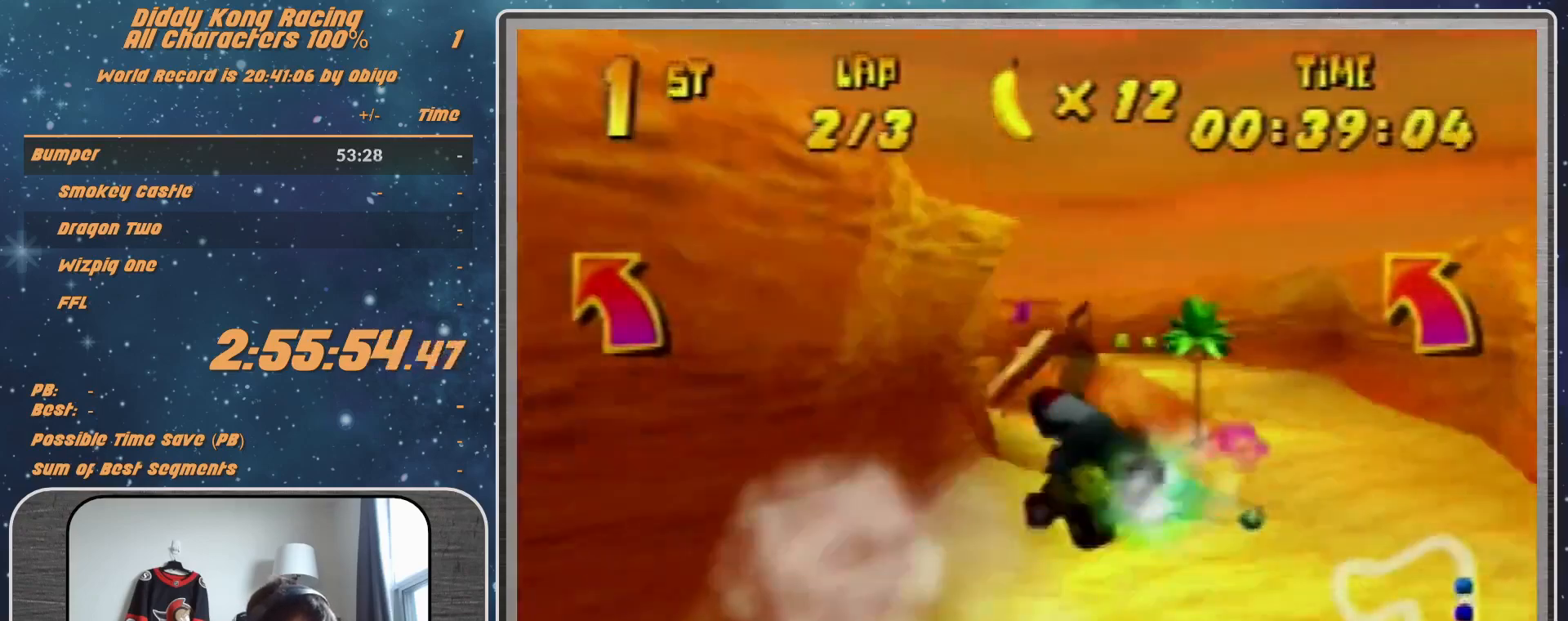
{"buttons": ["A", "R1"], "left_stick": "left", "events": [[300, "A", "down"], [367, "A", "up"], [467, "A", "down"], [467, "R1", "down"]]}
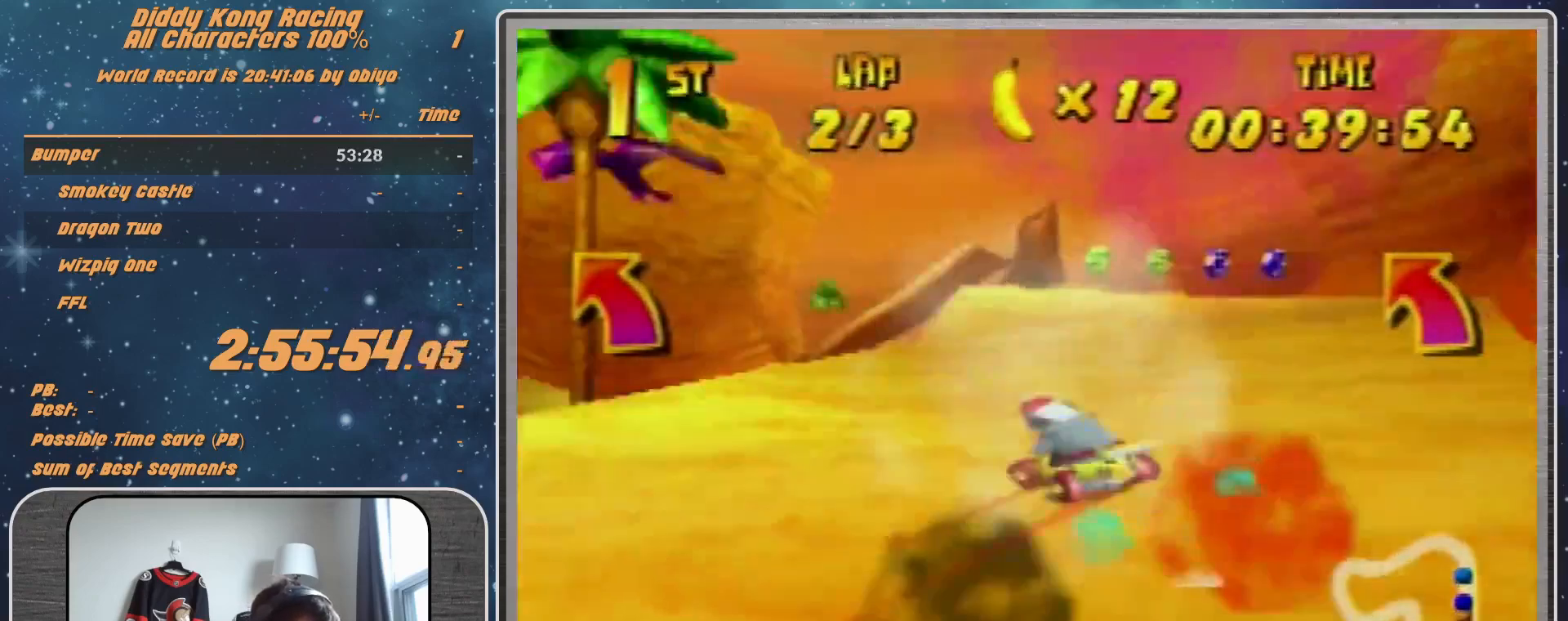
{"buttons": ["A", "R1"], "left_stick": "up-left", "events": [[67, "A", "up"], [133, "A", "down"], [267, "left_stick", "up-left"], [333, "A", "up"], [467, "A", "down"]]}
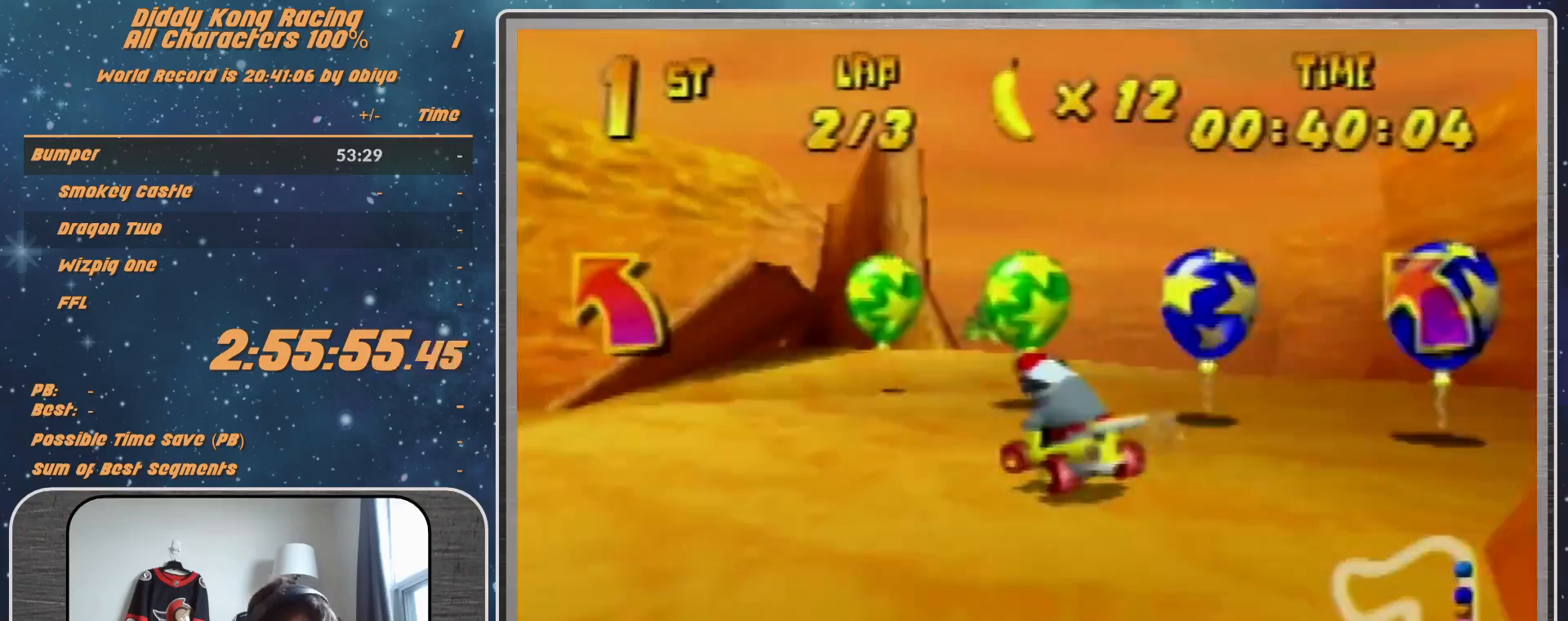
{"buttons": ["A", "R1"], "left_stick": "up-left", "events": [[33, "A", "up"], [433, "A", "down"]]}
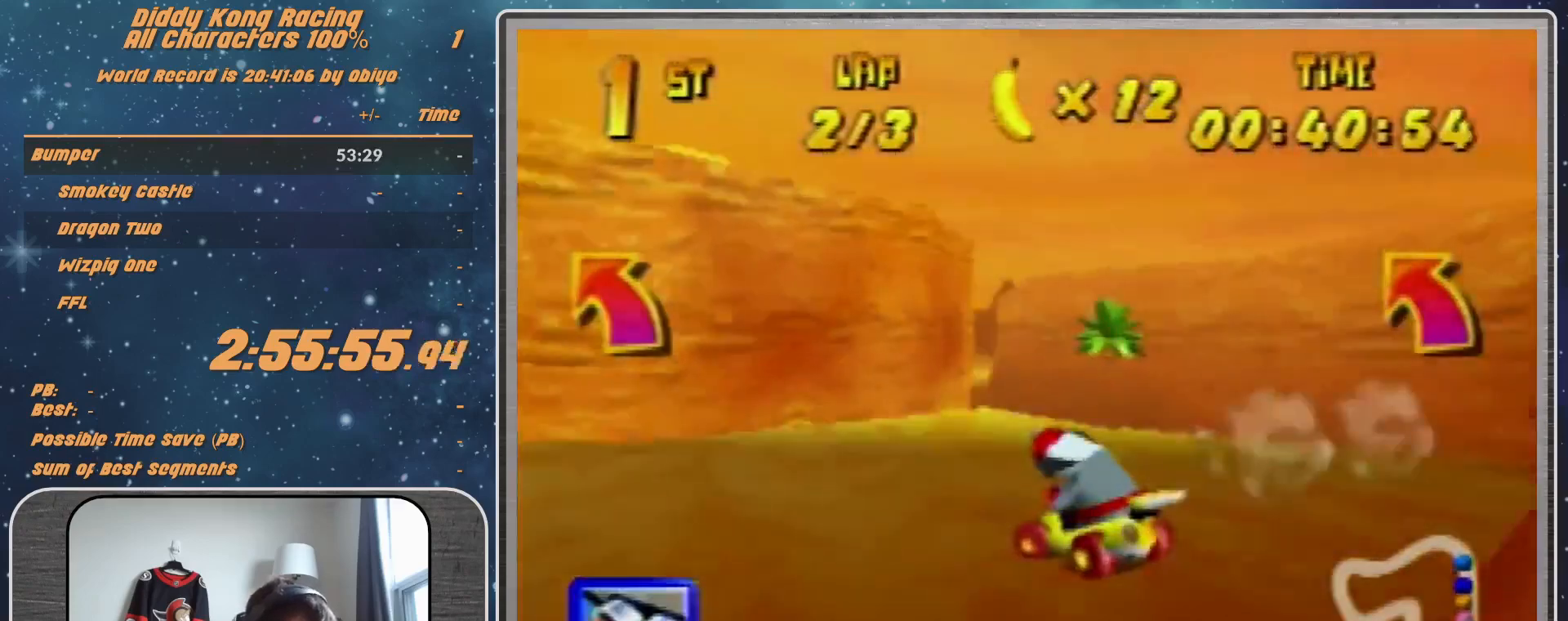
{"buttons": ["R1"], "left_stick": "up-right", "events": [[33, "A", "up"], [100, "A", "down"], [300, "left_stick", "up-right"], [367, "A", "up"]]}
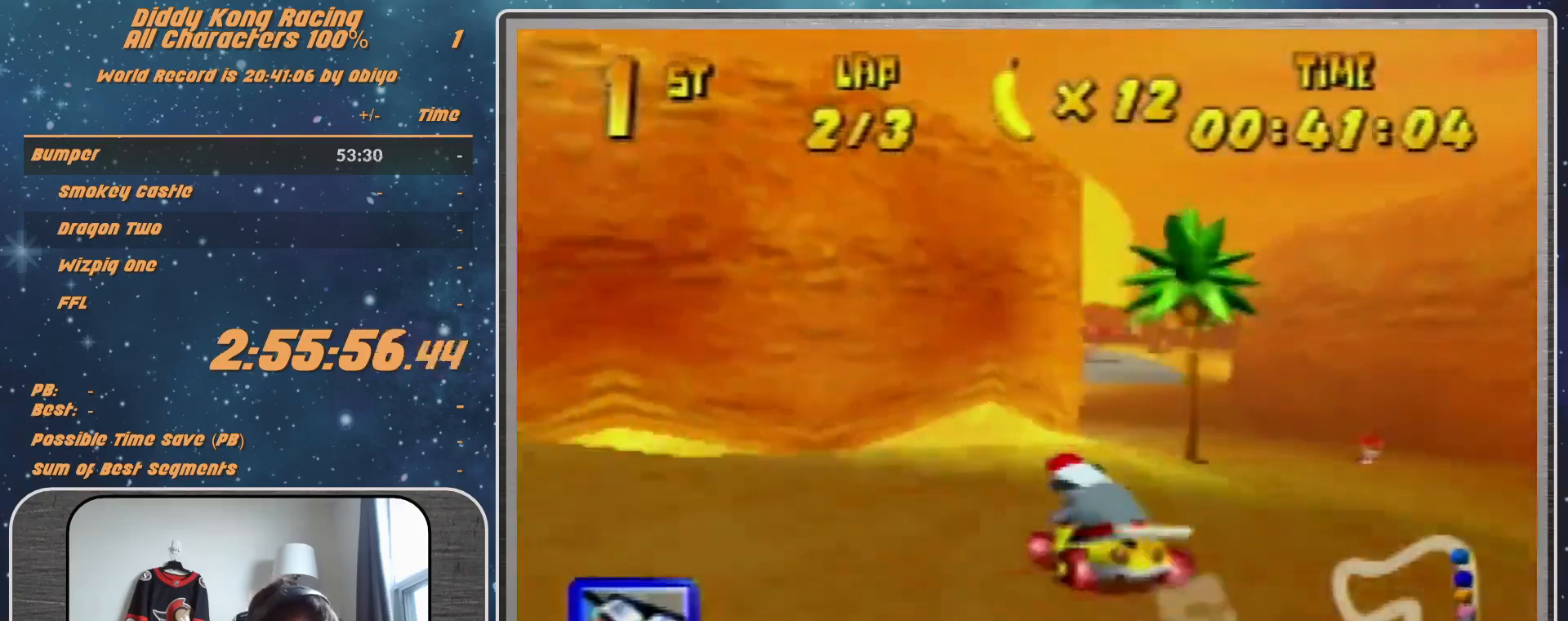
{"buttons": [], "left_stick": "center", "events": [[133, "R1", "up"], [200, "left_stick", "center"], [267, "A", "down"], [333, "A", "up"], [333, "left_stick", "up-right"], [467, "left_stick", "center"]]}
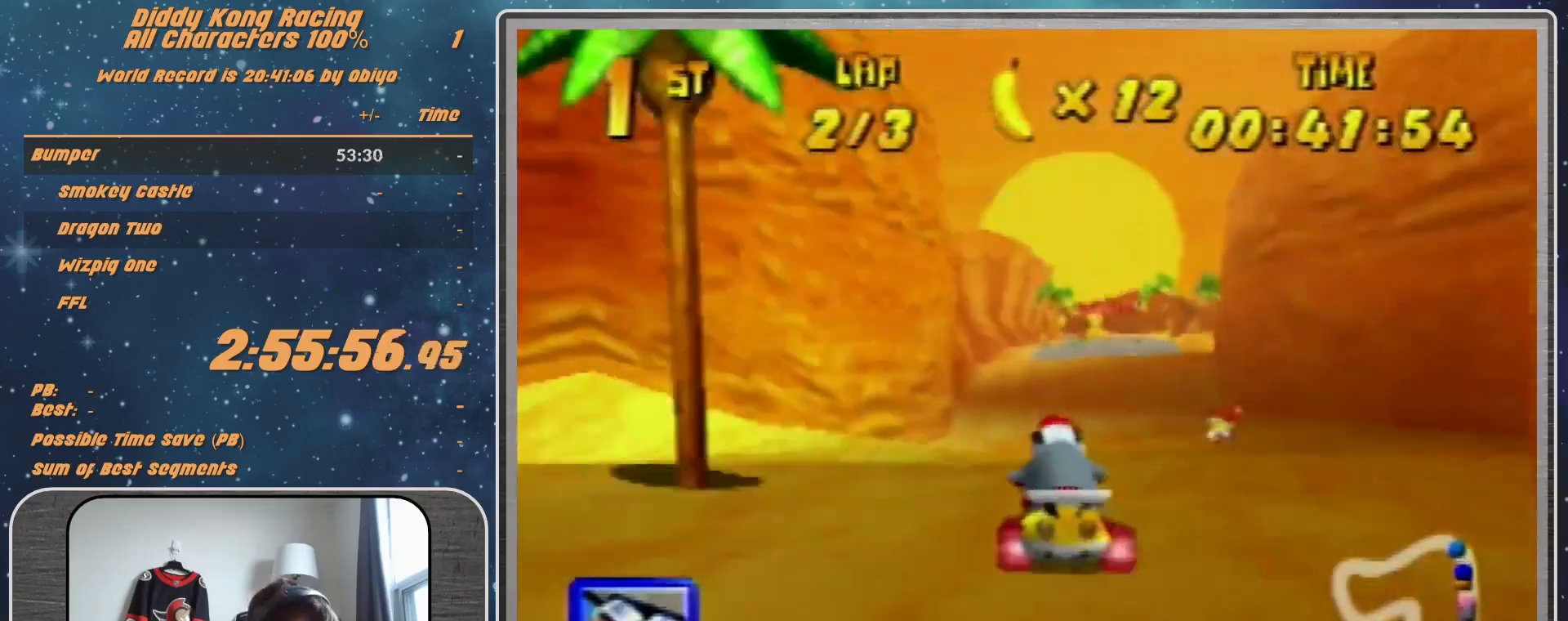
{"buttons": ["R1"], "left_stick": "up-right", "events": [[100, "A", "down"], [133, "A", "up"], [200, "Z", "down"], [367, "Z", "up"], [367, "left_stick", "up-right"], [467, "R1", "down"]]}
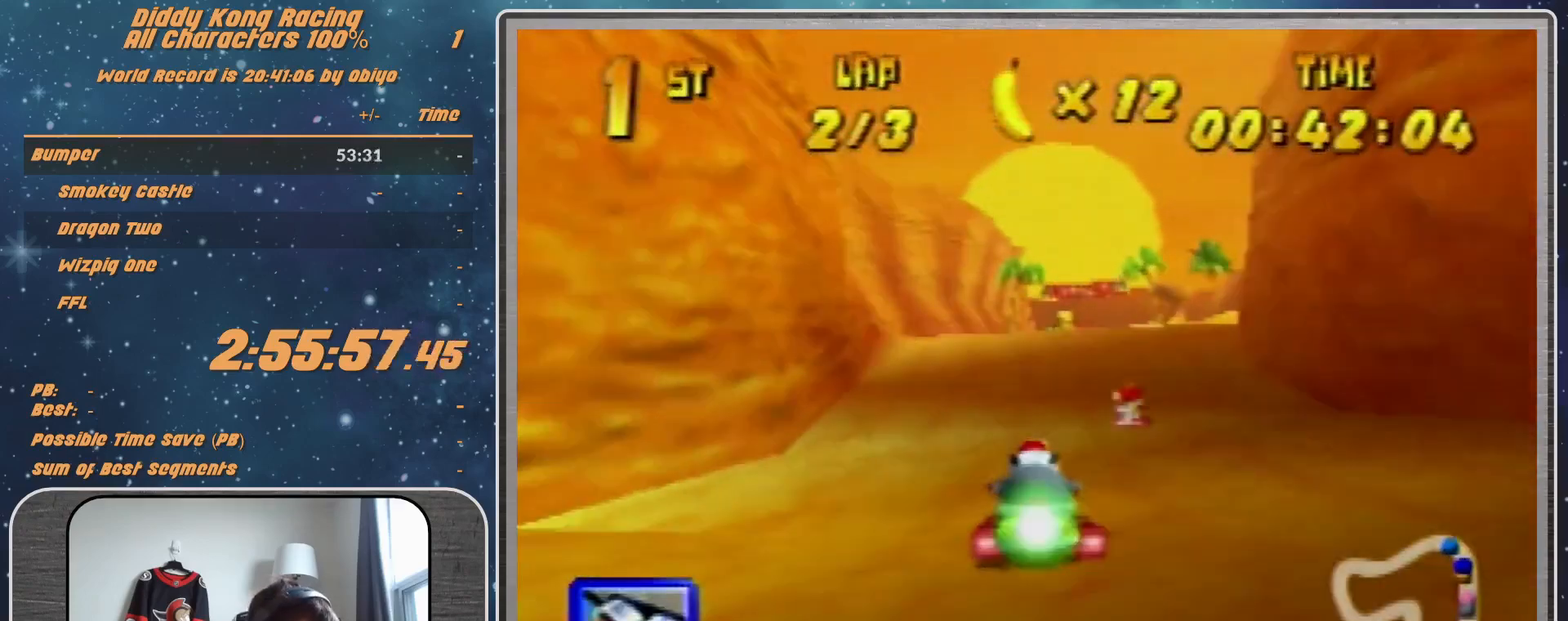
{"buttons": [], "left_stick": "left", "events": [[267, "left_stick", "up-left"], [333, "left_stick", "left"], [500, "R1", "up"]]}
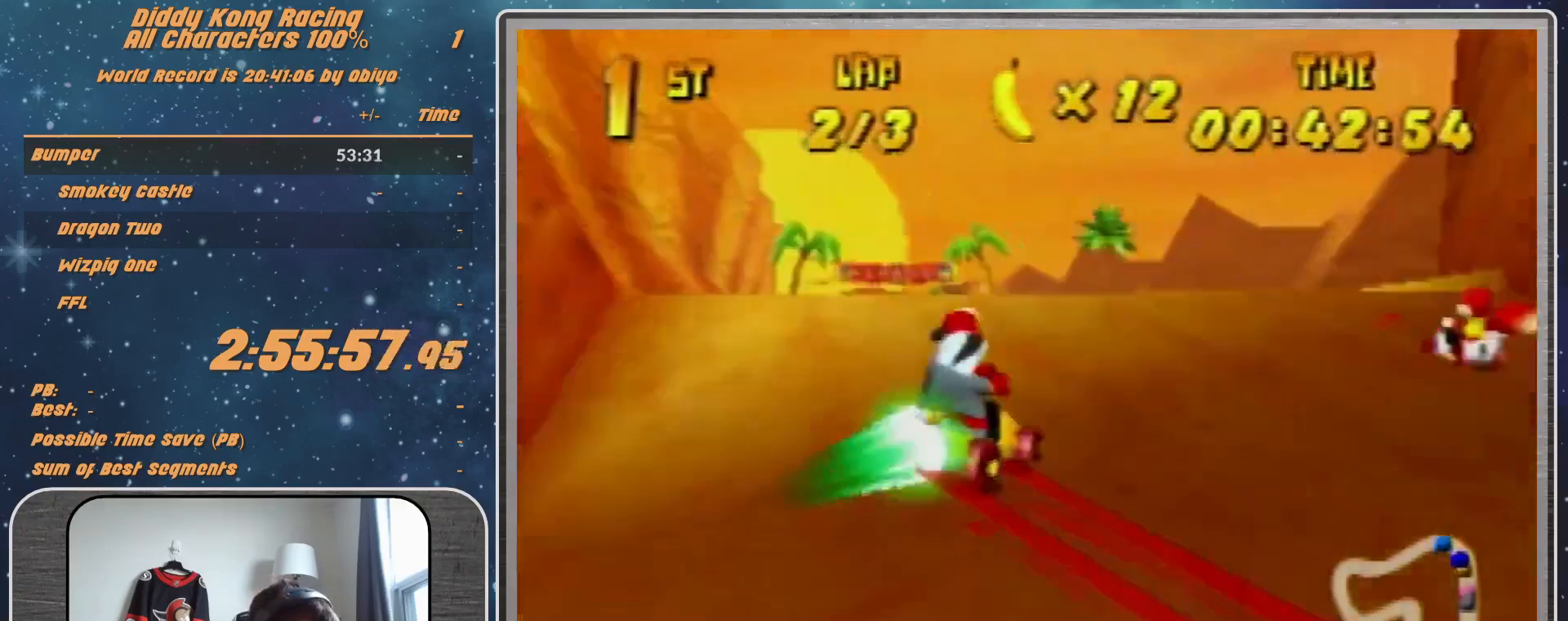
{"buttons": [], "left_stick": "left", "events": []}
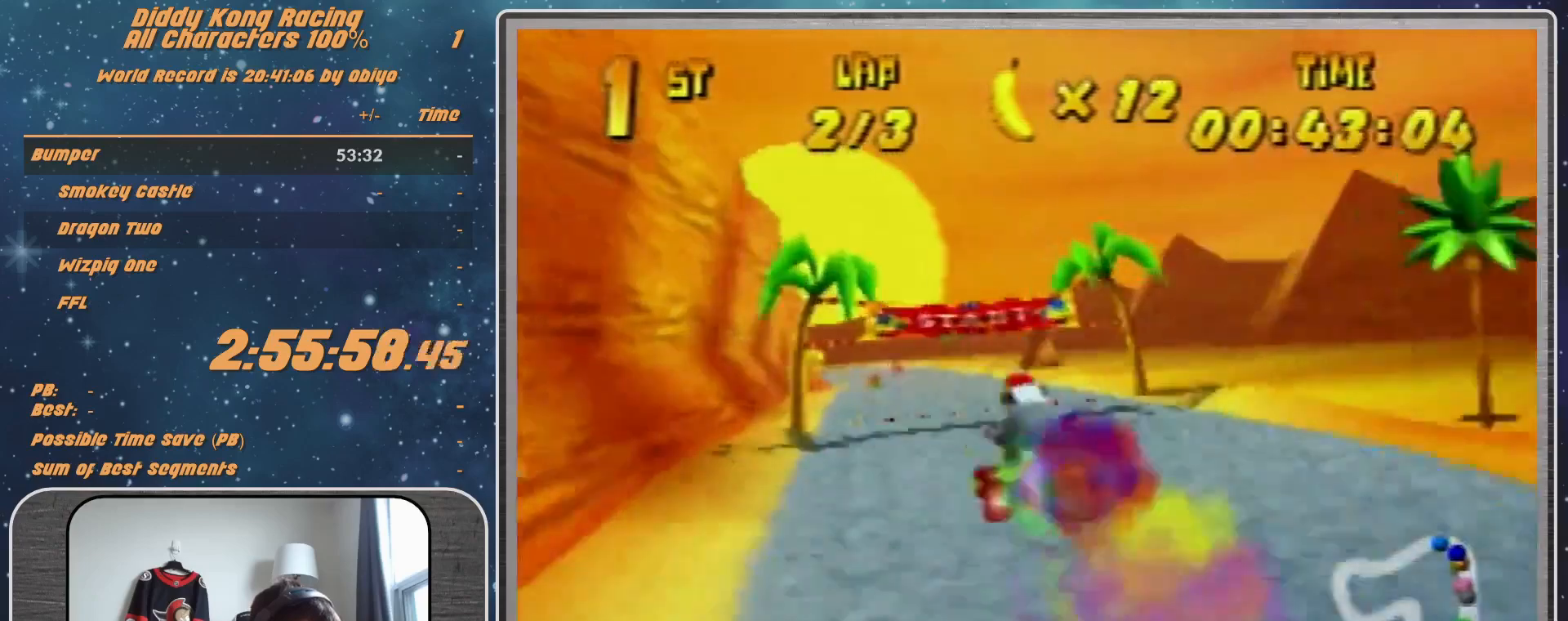
{"buttons": [], "left_stick": "center", "events": [[33, "left_stick", "up-left"], [300, "A", "down"], [300, "left_stick", "center"], [333, "A", "up"], [467, "A", "down"], [500, "A", "up"]]}
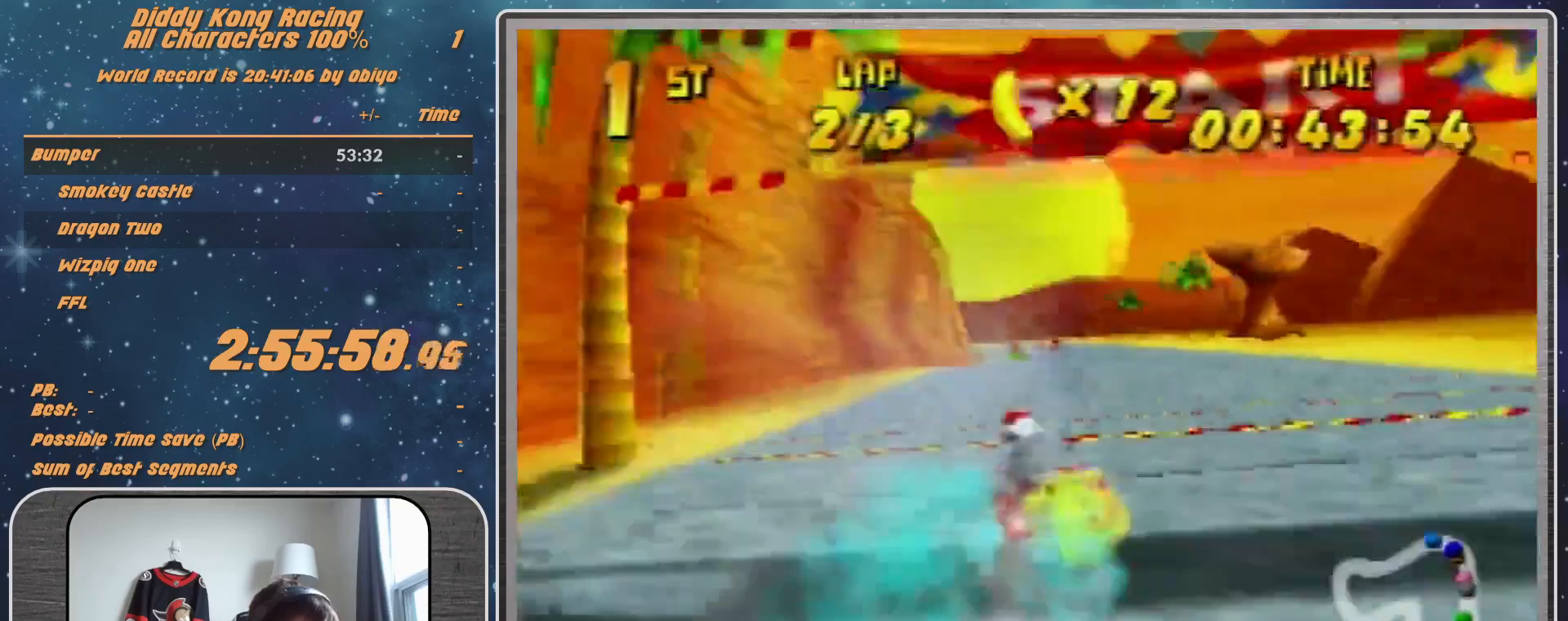
{"buttons": ["A"], "left_stick": "up-right", "events": [[100, "A", "down"], [233, "A", "up"], [333, "A", "down"], [367, "A", "up"], [500, "A", "down"], [500, "left_stick", "up-right"]]}
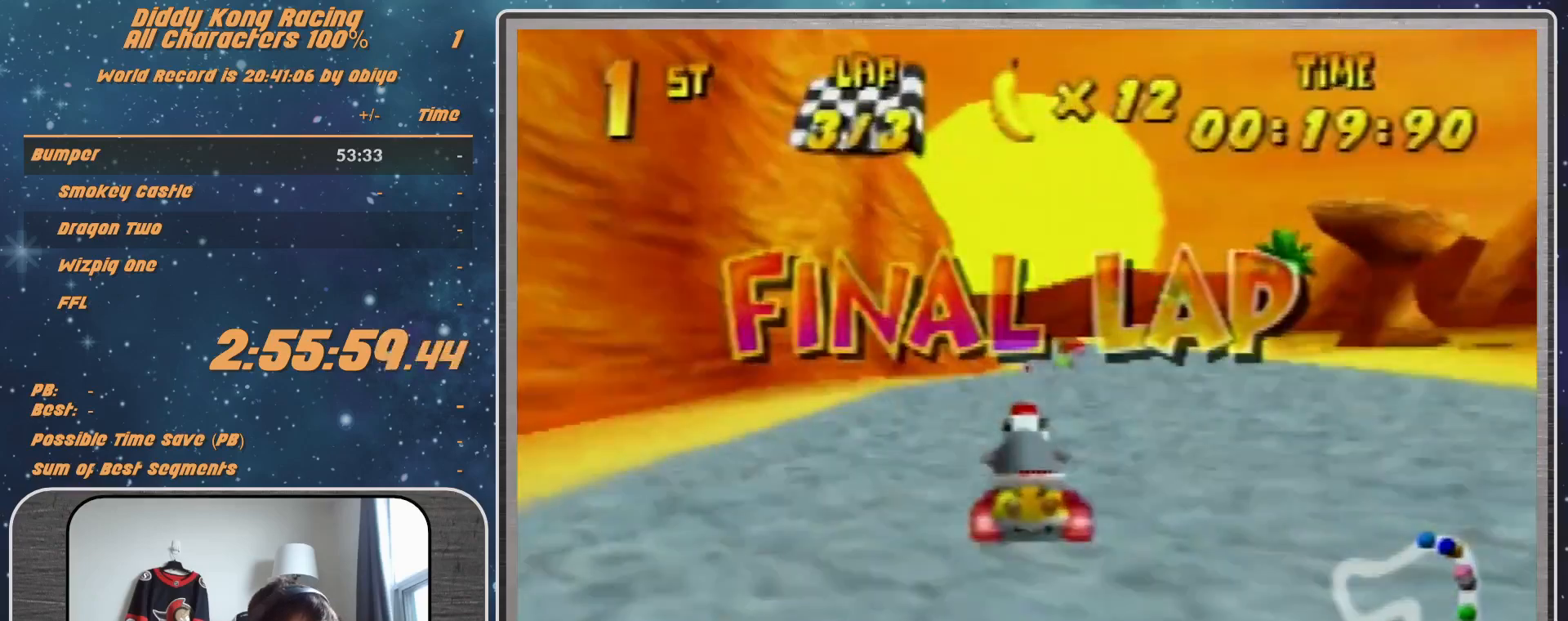
{"buttons": [], "left_stick": "center", "events": [[133, "A", "up"], [133, "left_stick", "center"], [167, "A", "down"], [233, "A", "up"]]}
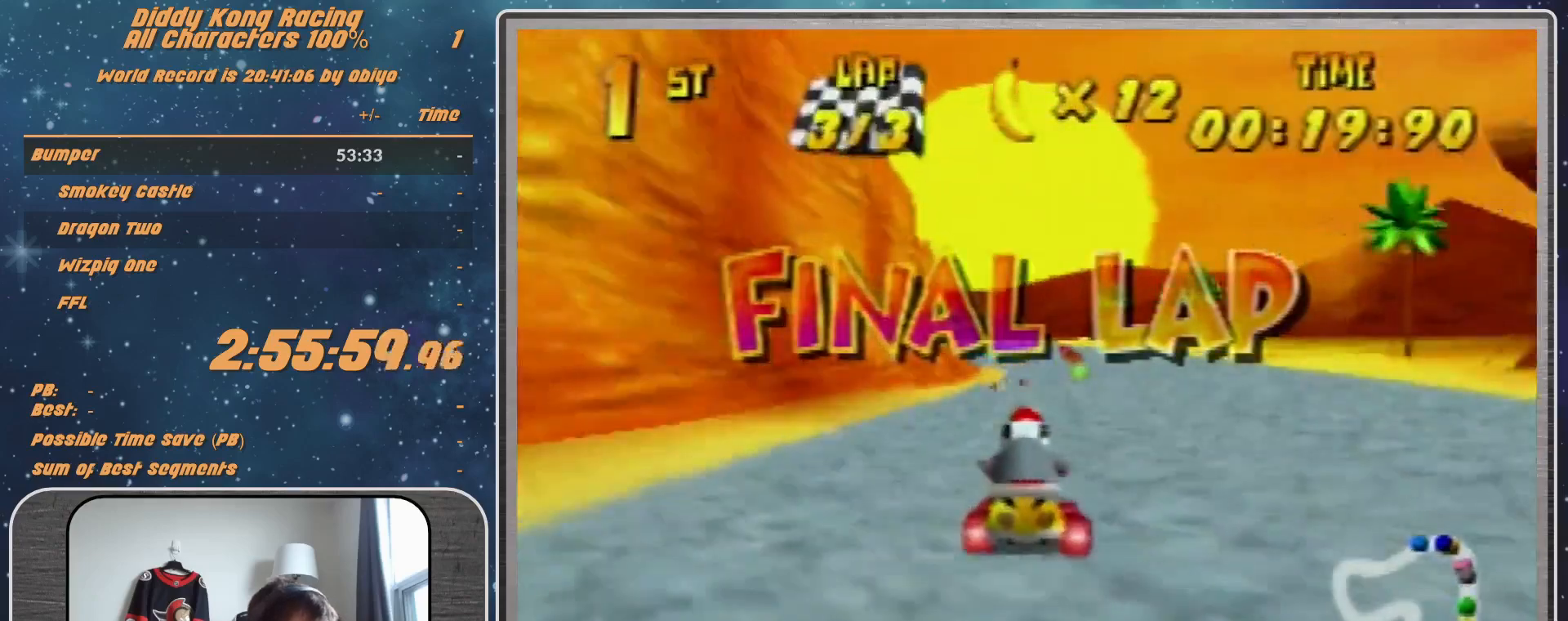
{"buttons": [], "left_stick": "center", "events": [[167, "A", "down"], [233, "A", "up"], [367, "A", "down"], [400, "A", "up"]]}
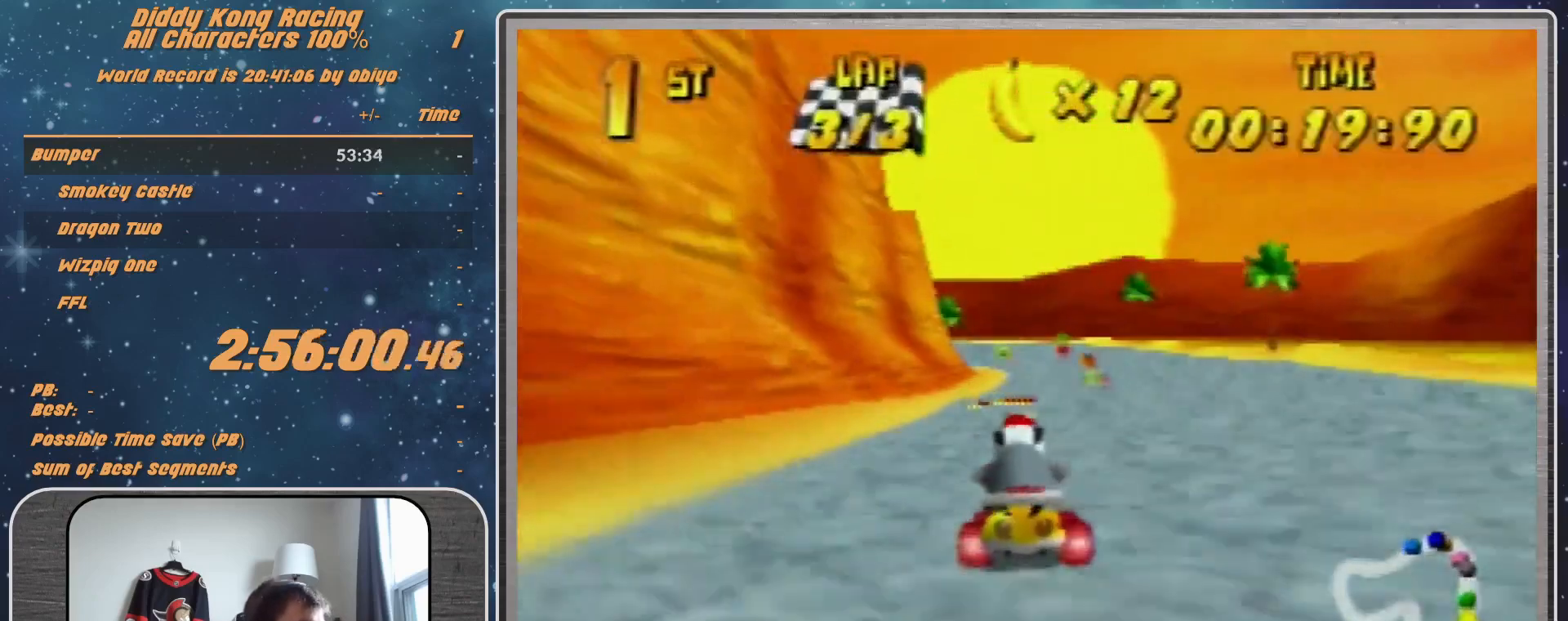
{"buttons": [], "left_stick": "center", "events": [[100, "A", "down"], [167, "A", "up"], [300, "A", "down"], [367, "A", "up"]]}
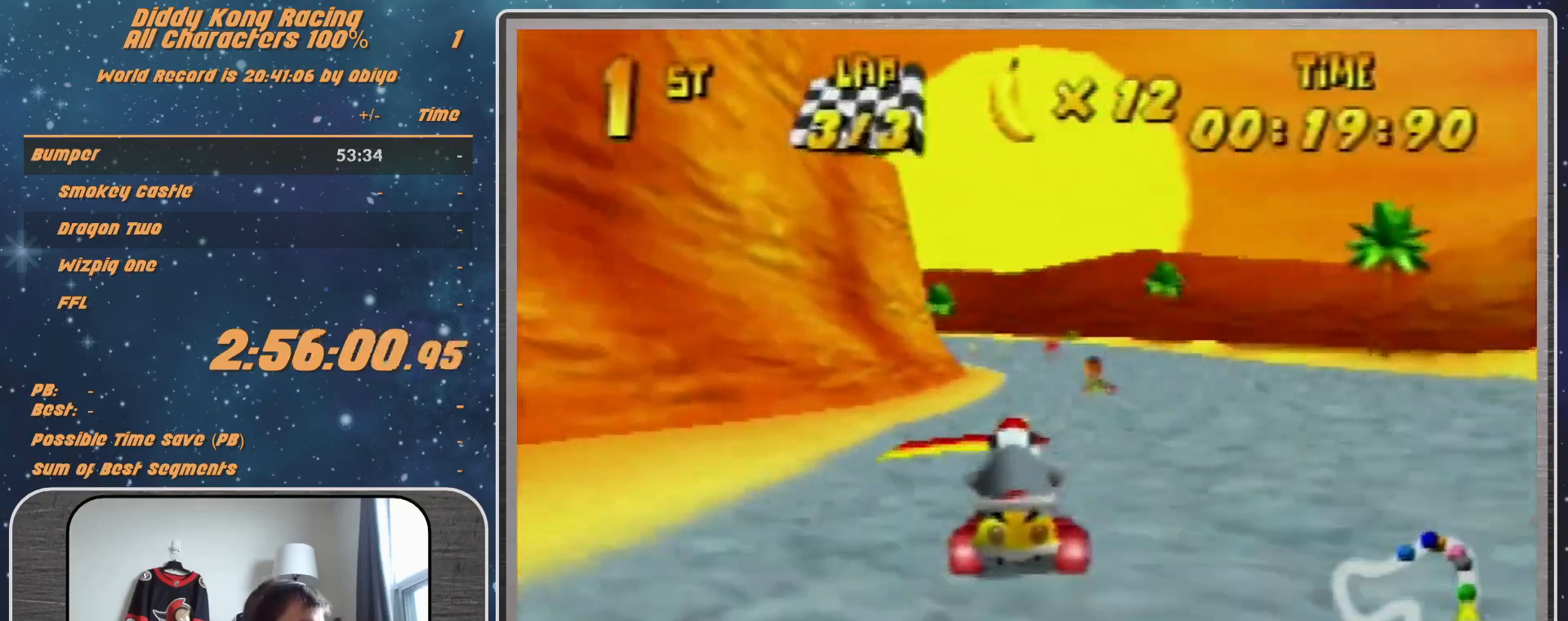
{"buttons": [], "left_stick": "center", "events": []}
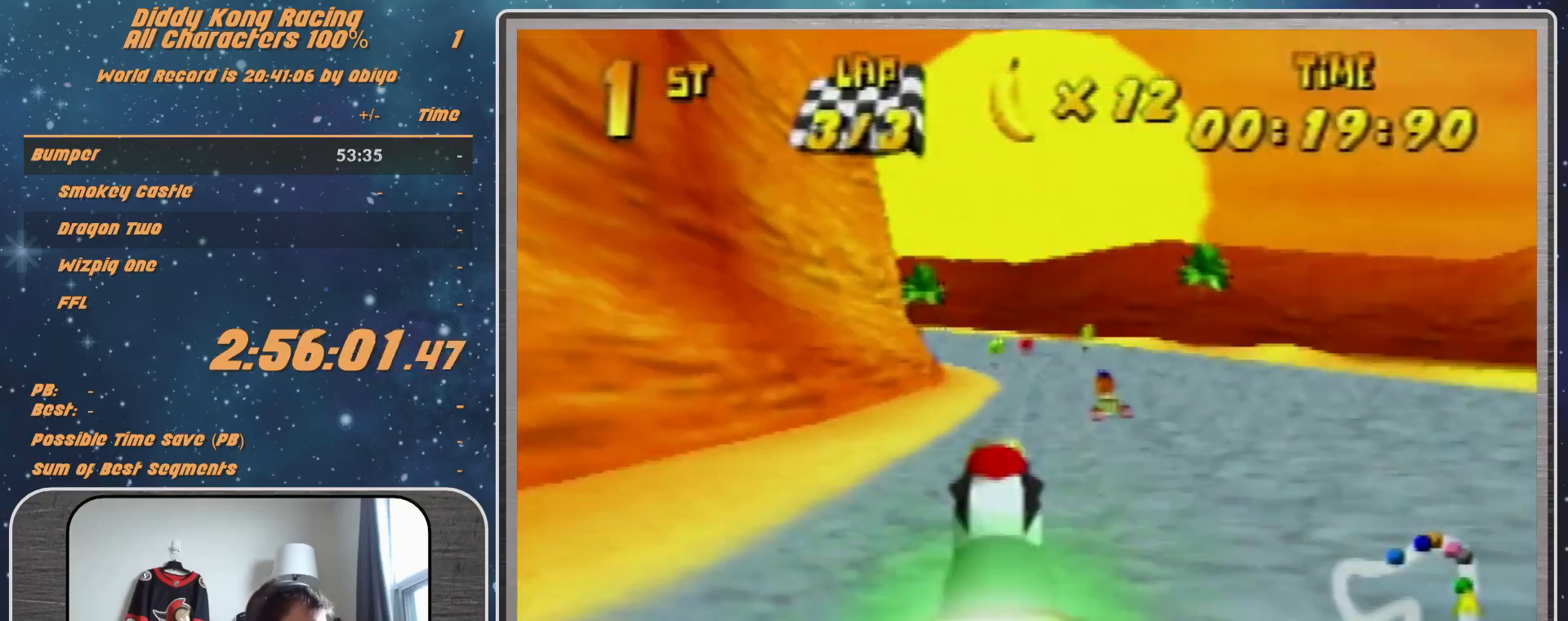
{"buttons": [], "left_stick": "left", "events": [[233, "left_stick", "left"]]}
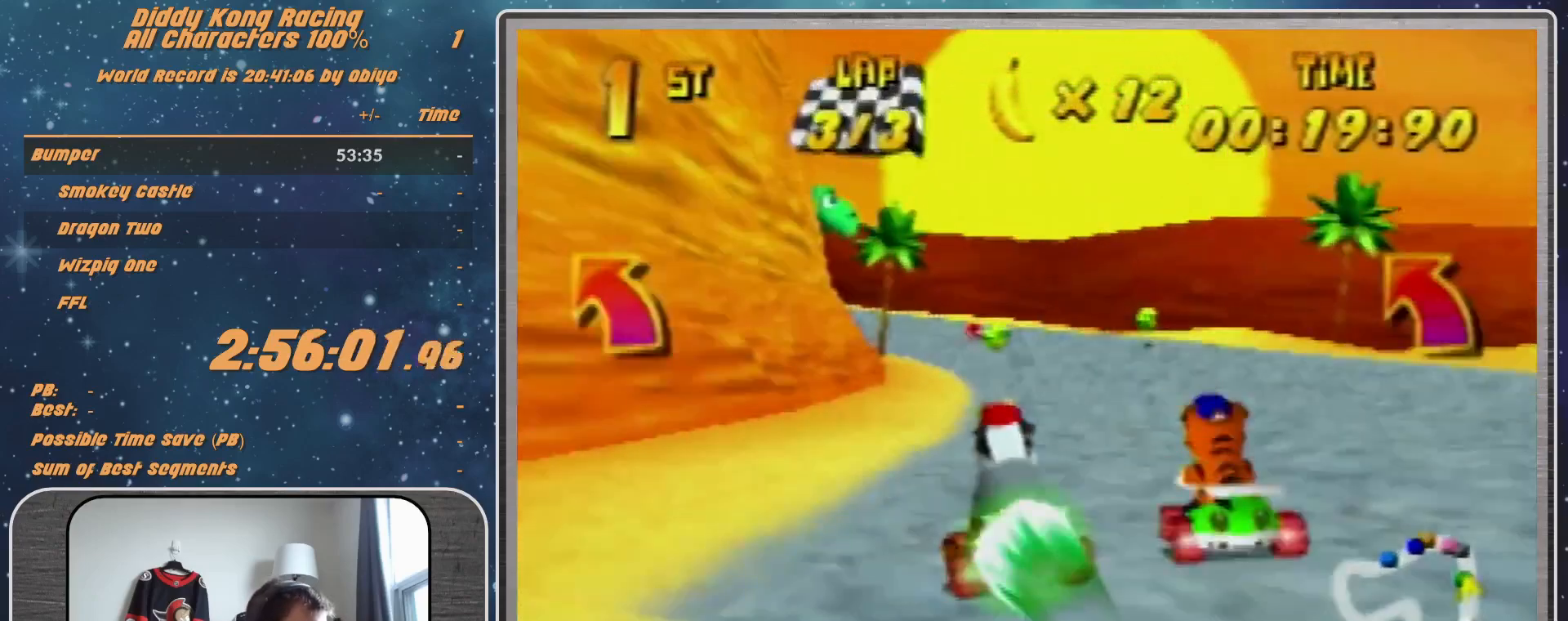
{"buttons": [], "left_stick": "left", "events": [[233, "B", "down"], [333, "B", "up"]]}
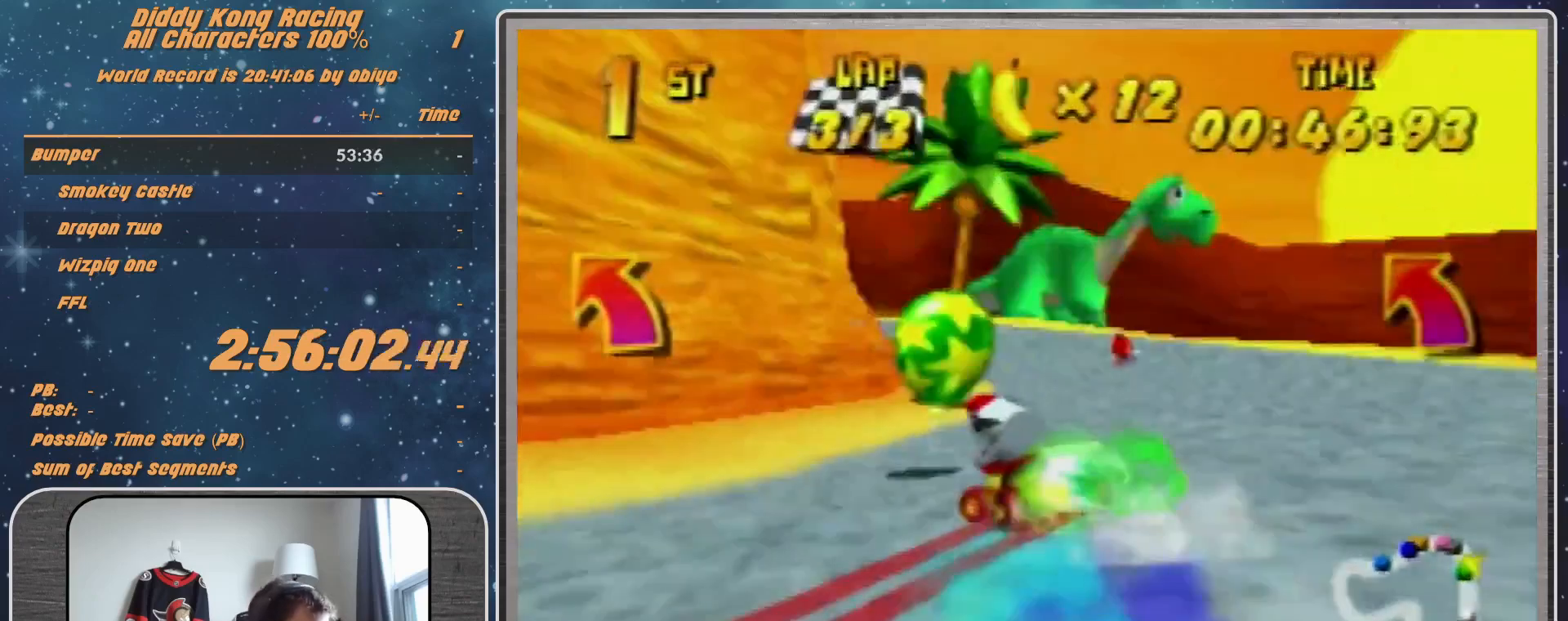
{"buttons": [], "left_stick": "up-left", "events": [[133, "A", "down"], [133, "left_stick", "up-left"], [233, "A", "up"]]}
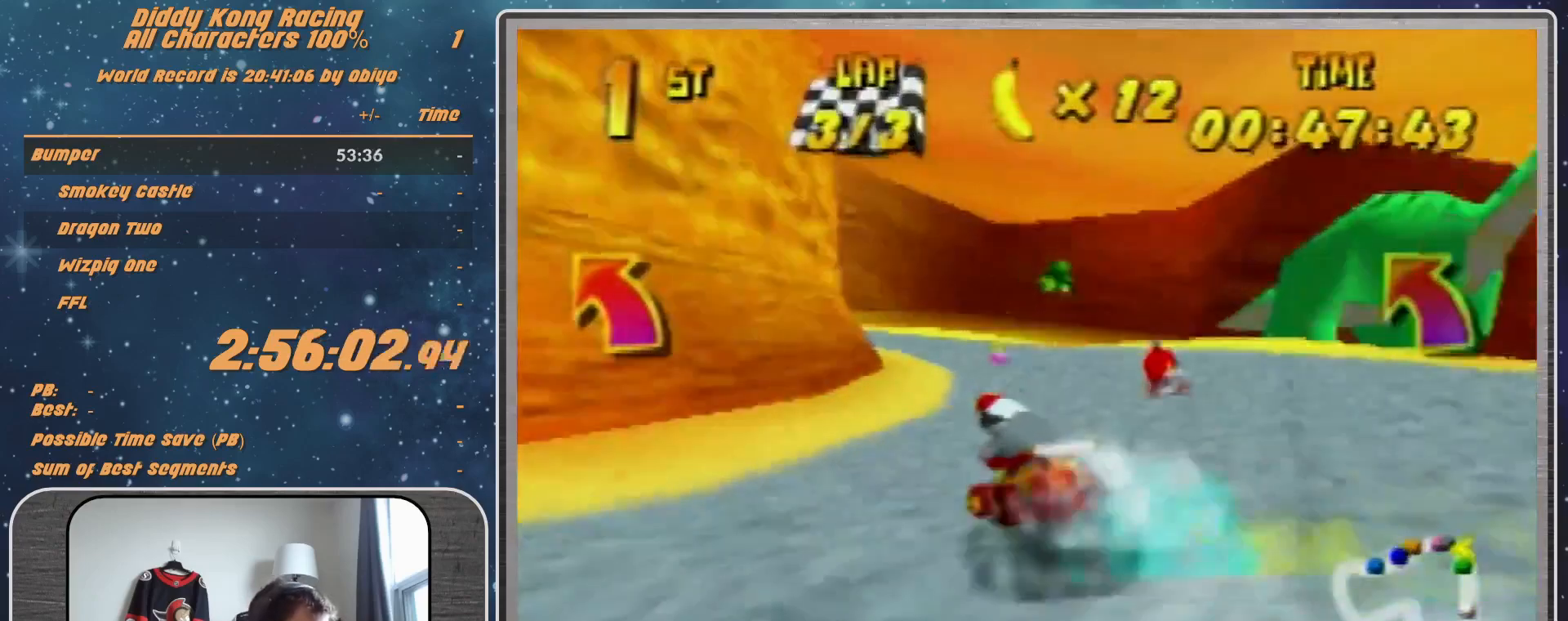
{"buttons": [], "left_stick": "up-left", "events": [[233, "A", "down"], [300, "A", "up"]]}